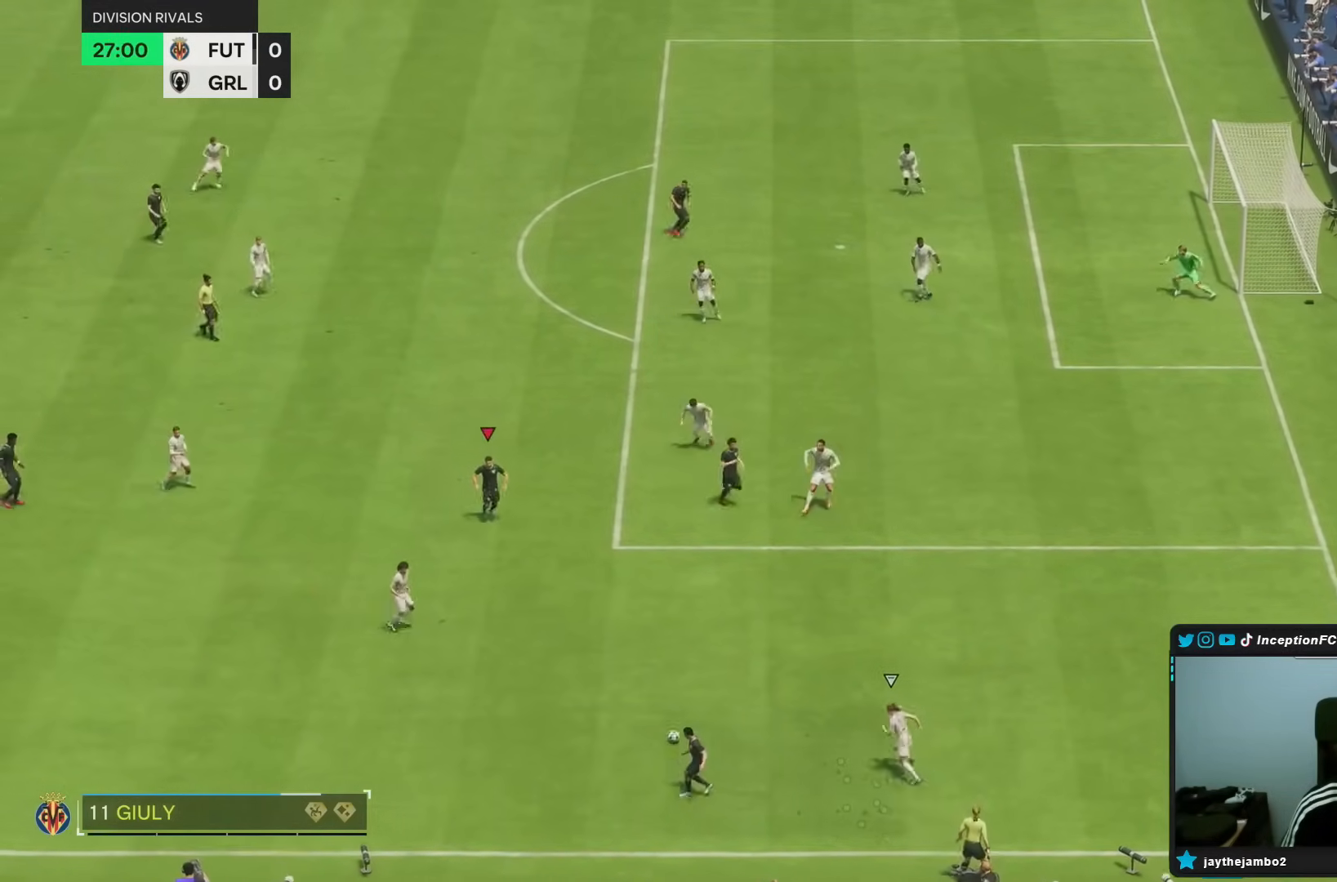
Gameplay with a controller (PlayStation layout); each line is a JSON object with the inputs held at the frame after it. "events" lists button and stick changes between this image and that frame as [ms after this image, input, new state], when the widget could be followed in between. Not read: L3 R3.
{"buttons": [], "left_stick": "up-left", "right_stick": "center", "events": [[33, "R2", "down"], [167, "left_stick", "up"], [217, "R2", "up"], [367, "left_stick", "up-left"]]}
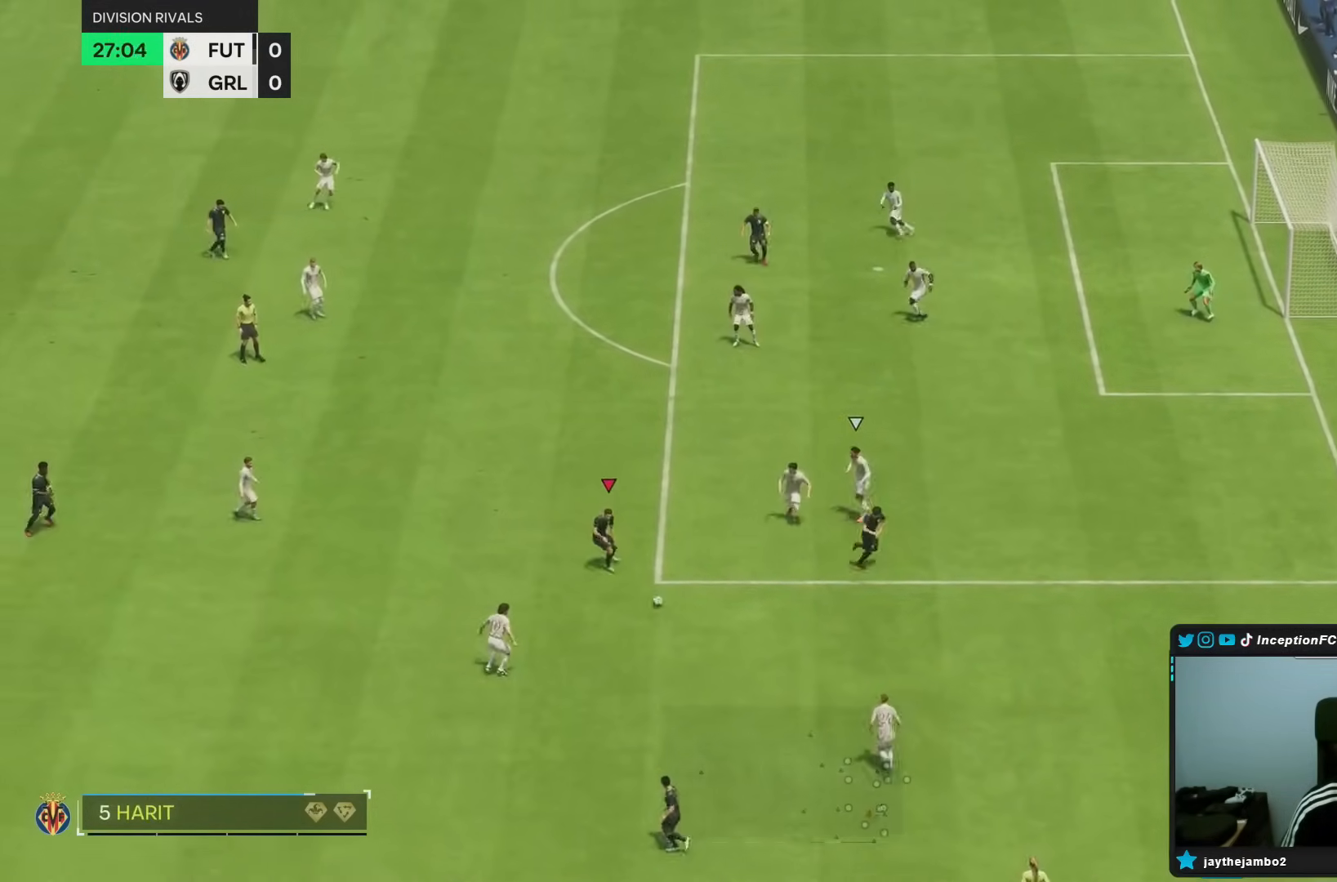
{"buttons": [], "left_stick": "up-left", "right_stick": "center", "events": []}
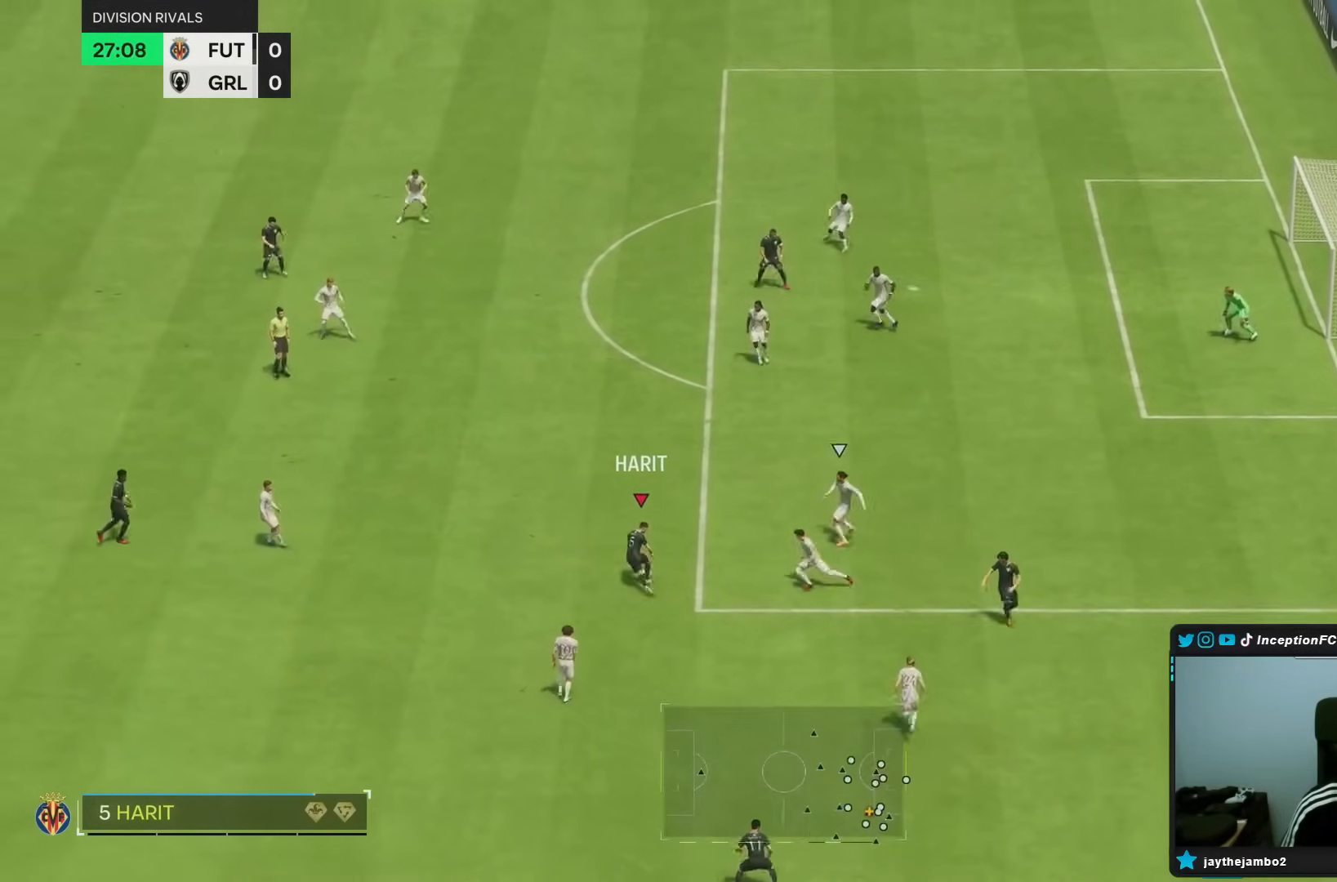
{"buttons": [], "left_stick": "down-right", "right_stick": "right", "events": [[167, "right_stick", "up"], [217, "left_stick", "center"], [433, "right_stick", "right"], [500, "left_stick", "down-right"]]}
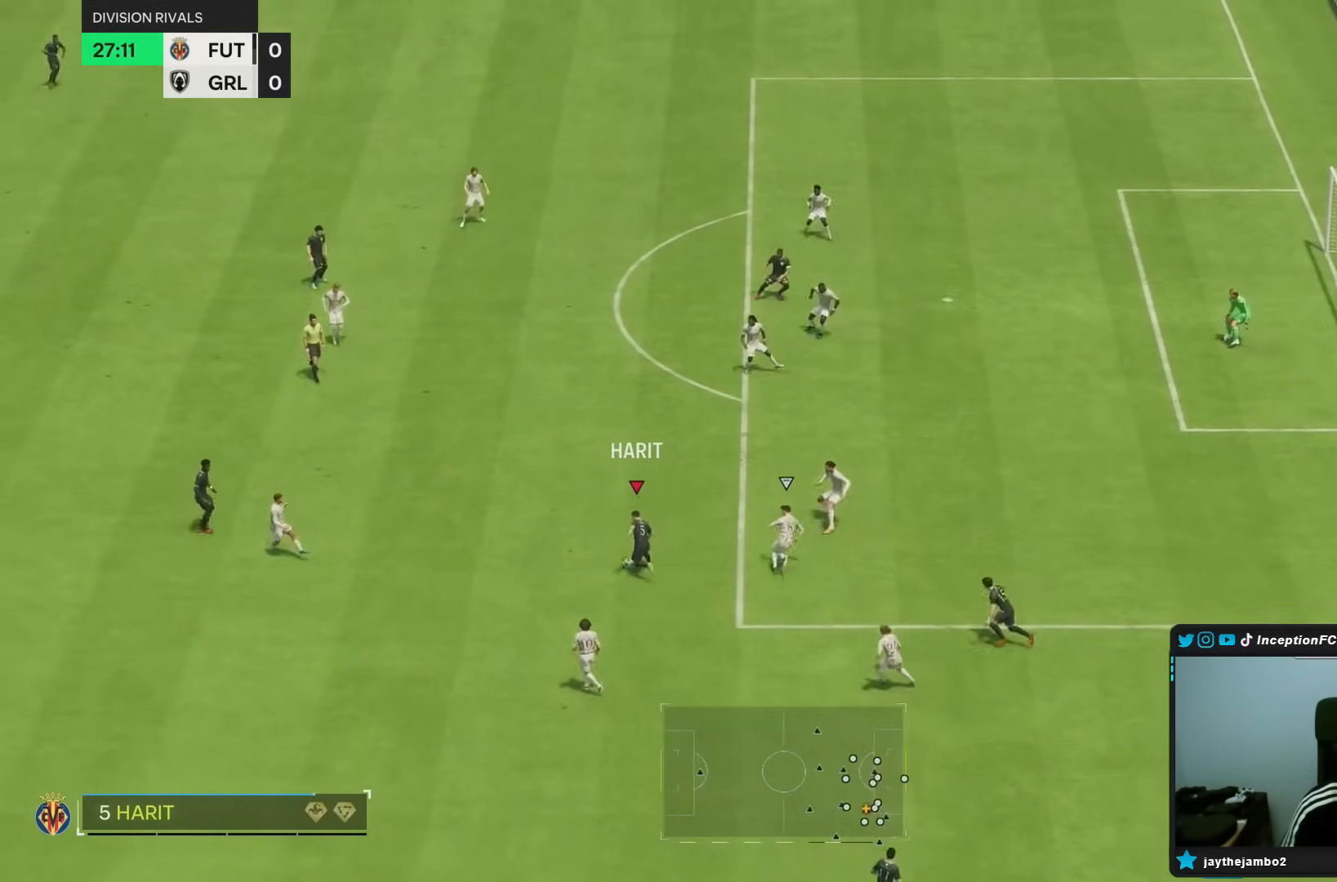
{"buttons": [], "left_stick": "down-right", "right_stick": "center", "events": [[50, "right_stick", "center"], [67, "L2", "down"], [67, "R2", "down"], [183, "R2", "up"], [200, "L2", "up"]]}
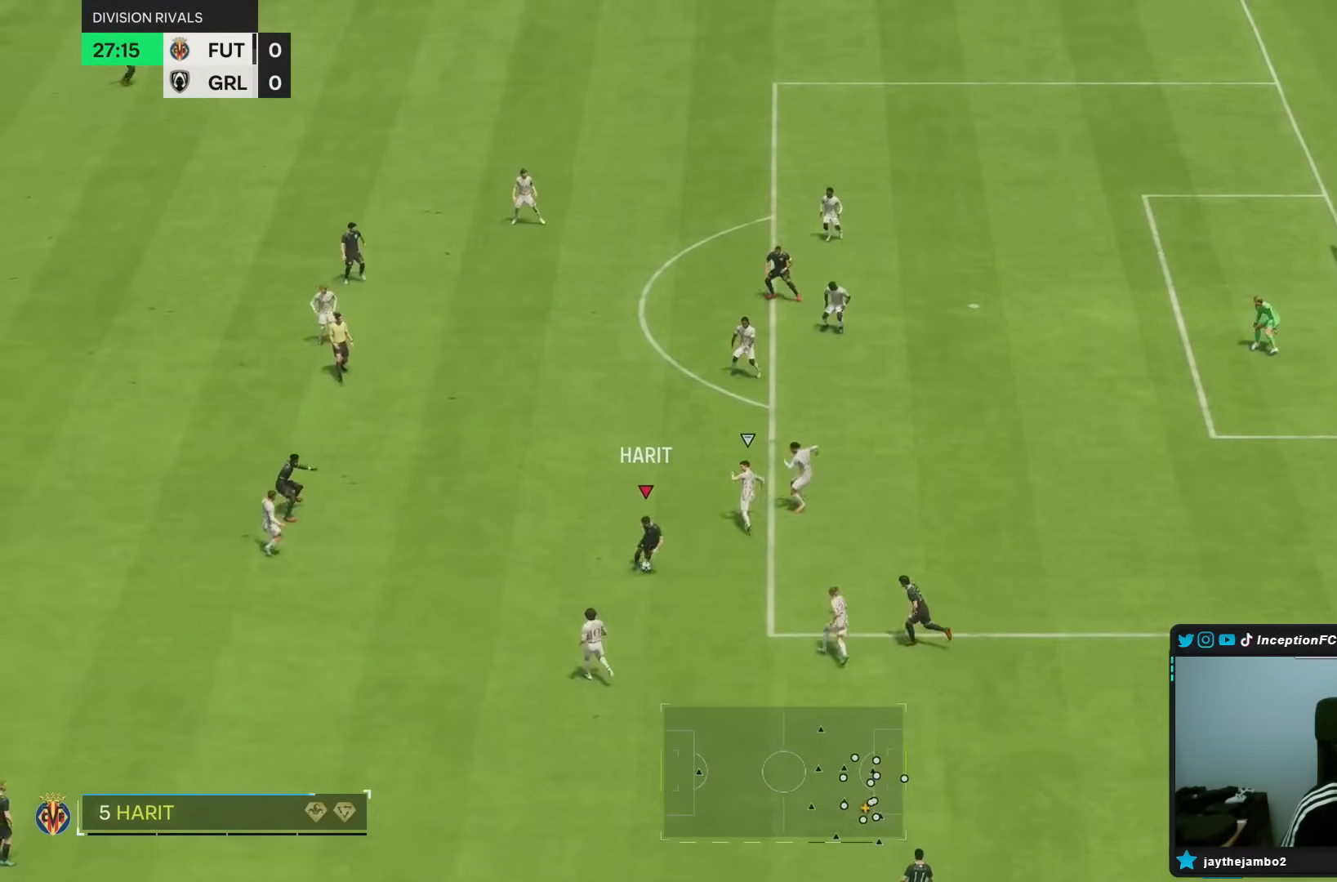
{"buttons": [], "left_stick": "left", "right_stick": "center", "events": [[233, "left_stick", "center"], [283, "left_stick", "left"]]}
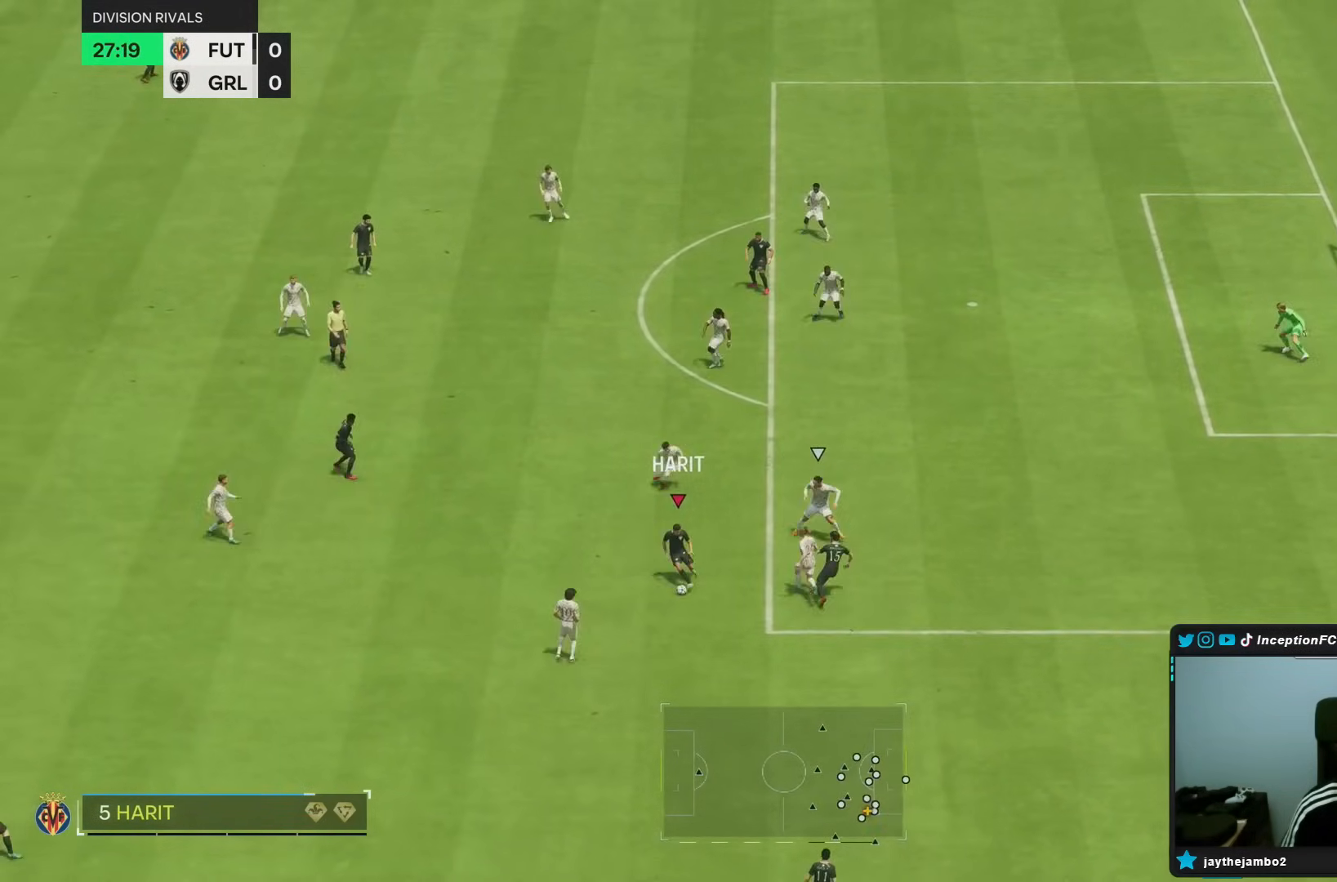
{"buttons": [], "left_stick": "up-left", "right_stick": "center", "events": [[383, "CROSS", "down"], [417, "left_stick", "up-left"], [483, "CROSS", "up"]]}
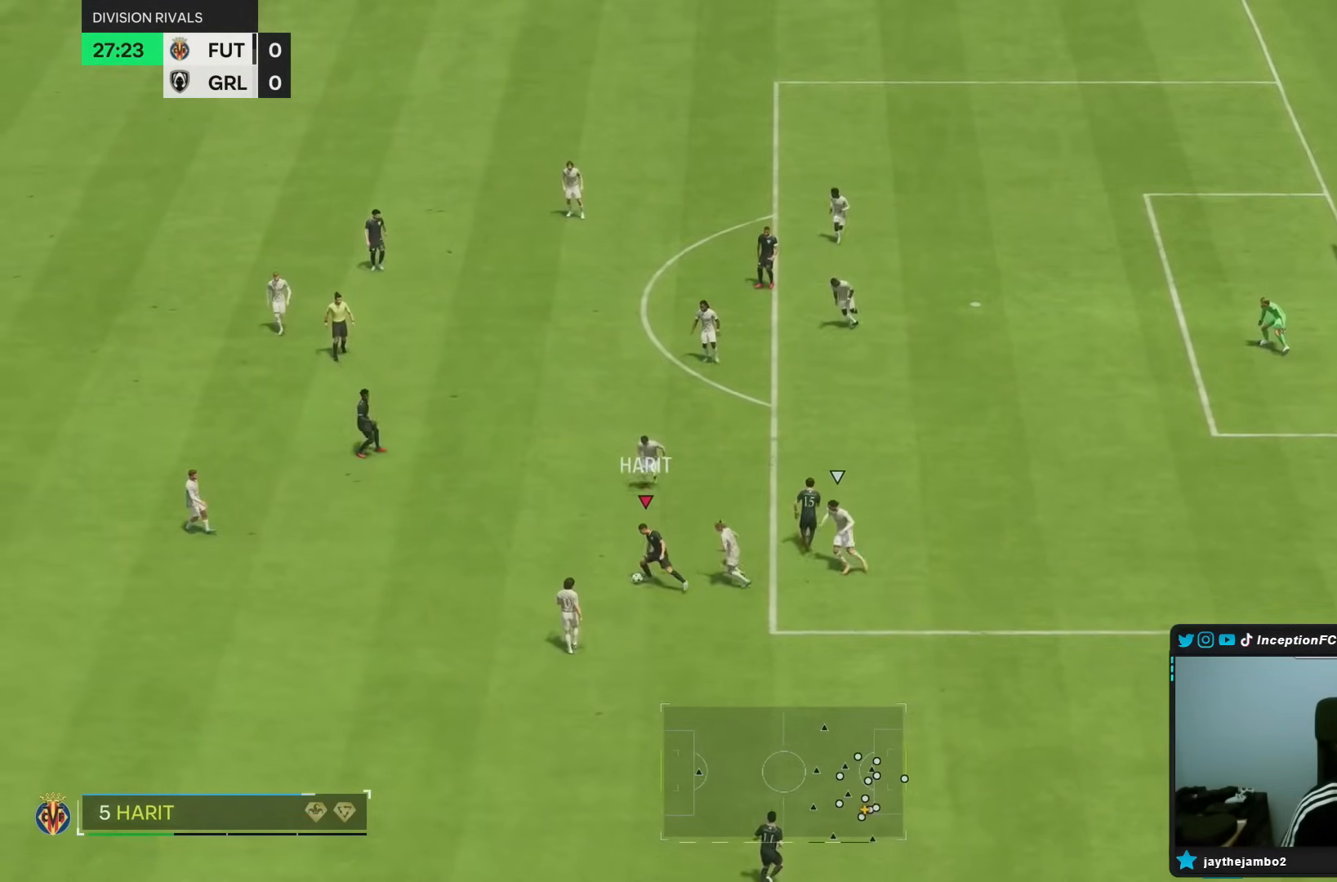
{"buttons": [], "left_stick": "center", "right_stick": "center", "events": [[250, "left_stick", "center"]]}